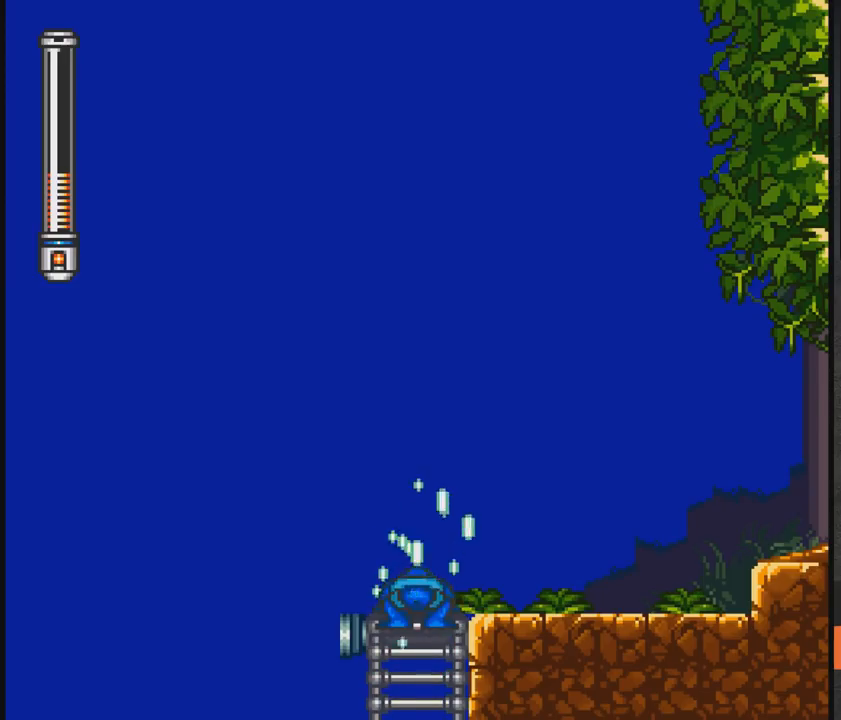
Gameplay with a controller (Xbox layout); each line is a JSON object with the inputs held at the frame after it. "events" lists button and stick changes between this image and that frame as [ms after this image, input, new state], when the widget could be followed in between. Not read: L2 R2 left_stick right_stick.
{"buttons": ["A", "X", "DPAD_RIGHT"], "events": [[233, "DPAD_UP", "up"], [350, "DPAD_DOWN", "down"], [450, "A", "down"], [450, "DPAD_DOWN", "up"]]}
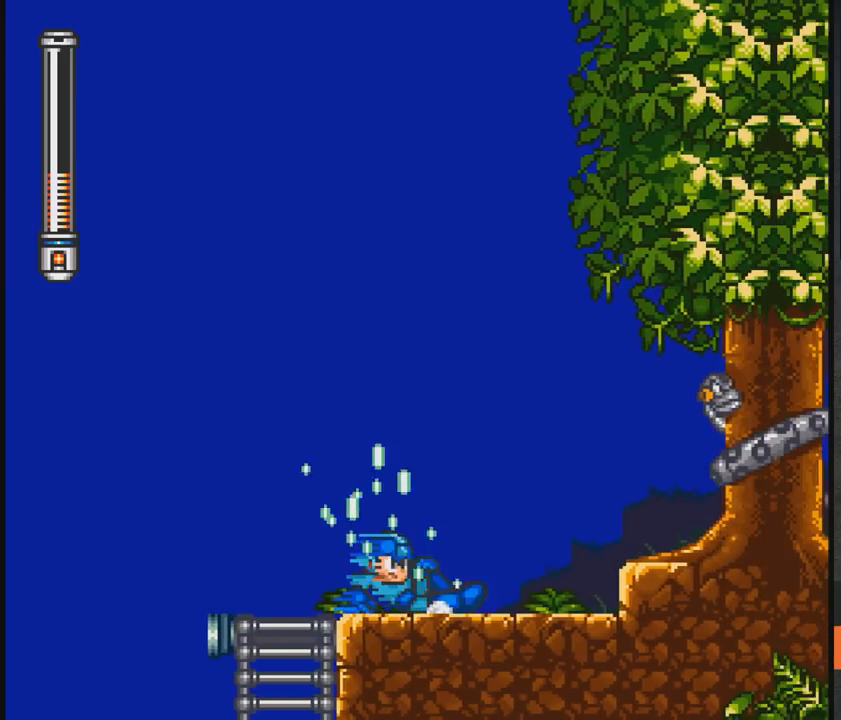
{"buttons": [], "events": [[200, "A", "up"], [350, "A", "down"], [400, "DPAD_RIGHT", "up"], [450, "A", "up"], [500, "X", "up"]]}
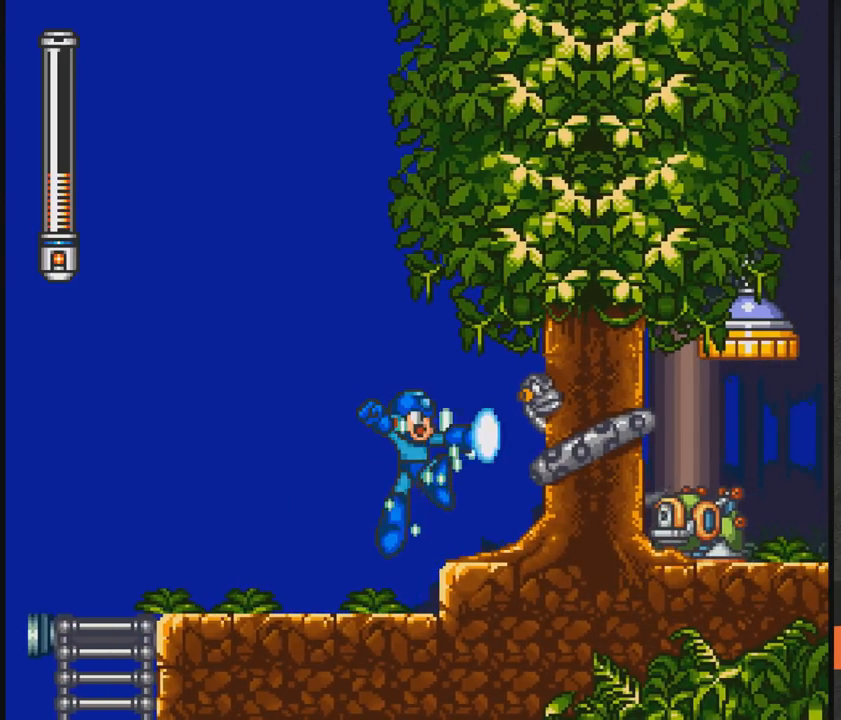
{"buttons": [], "events": [[50, "X", "down"], [200, "DPAD_LEFT", "down"], [300, "DPAD_LEFT", "up"], [350, "DPAD_RIGHT", "down"], [400, "A", "down"], [450, "DPAD_RIGHT", "up"], [500, "A", "up"], [500, "X", "up"]]}
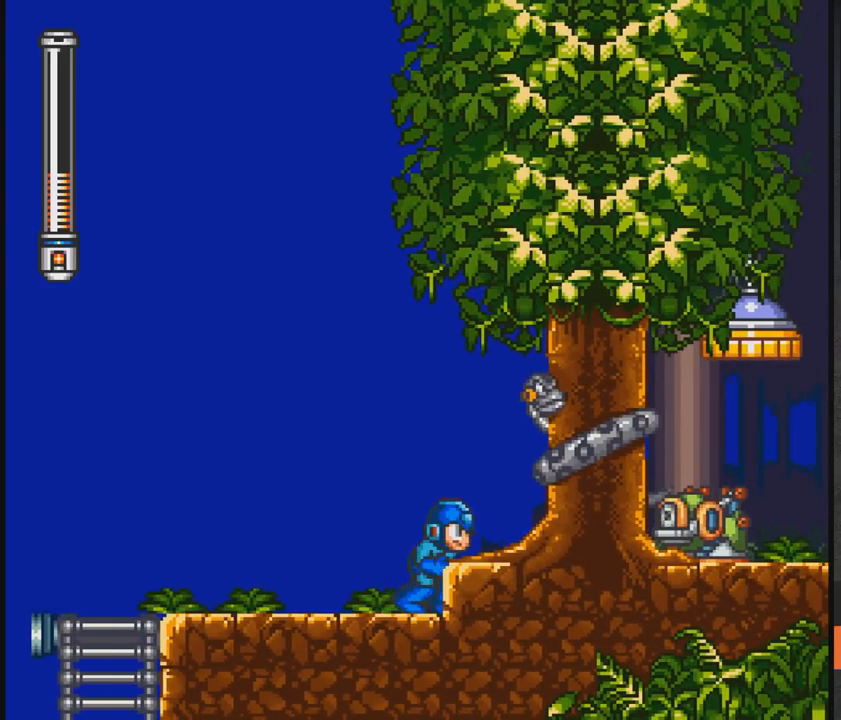
{"buttons": [], "events": [[50, "X", "down"], [100, "X", "up"], [200, "X", "down"], [300, "A", "down"], [350, "A", "up"], [350, "X", "up"]]}
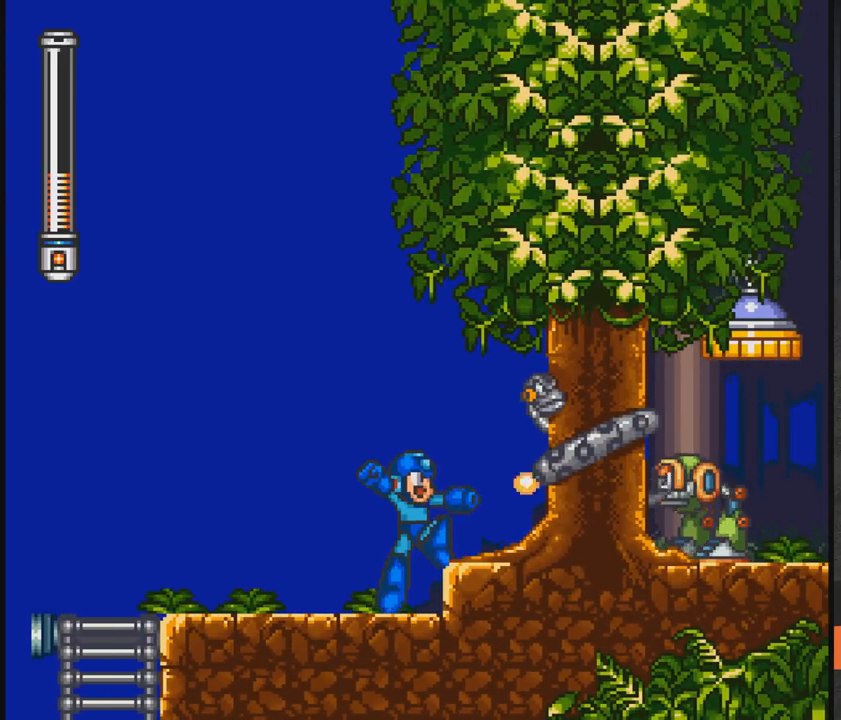
{"buttons": ["DPAD_LEFT"], "events": [[50, "X", "down"], [100, "X", "up"], [150, "A", "down"], [150, "X", "down"], [250, "X", "up"], [300, "A", "up"], [350, "X", "down"], [450, "DPAD_LEFT", "down"], [450, "X", "up"]]}
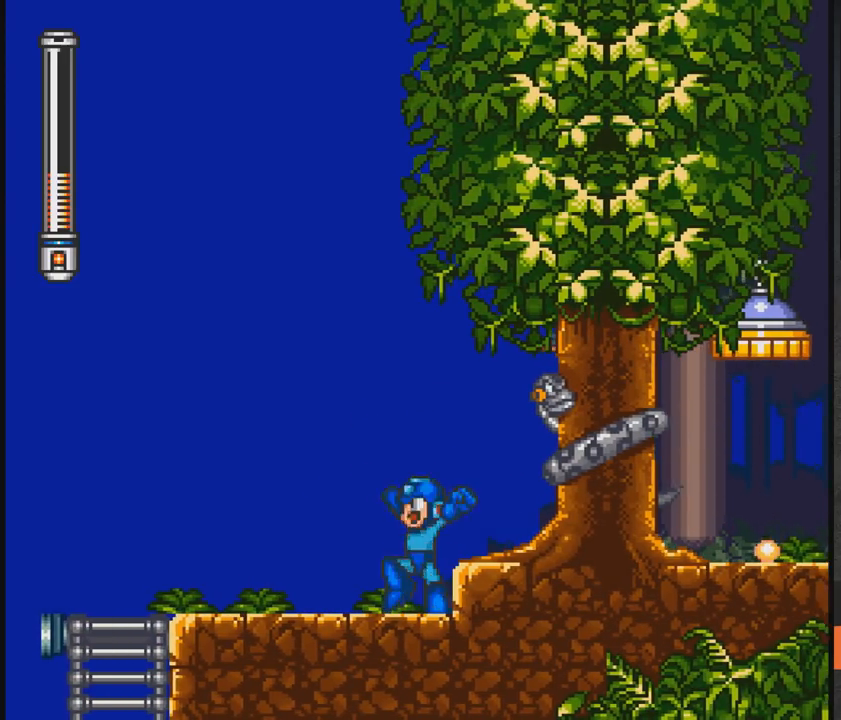
{"buttons": ["X"], "events": [[150, "A", "down"], [200, "A", "up"], [200, "DPAD_LEFT", "up"], [250, "DPAD_RIGHT", "down"], [300, "DPAD_RIGHT", "up"], [300, "X", "down"], [350, "X", "up"], [400, "X", "down"]]}
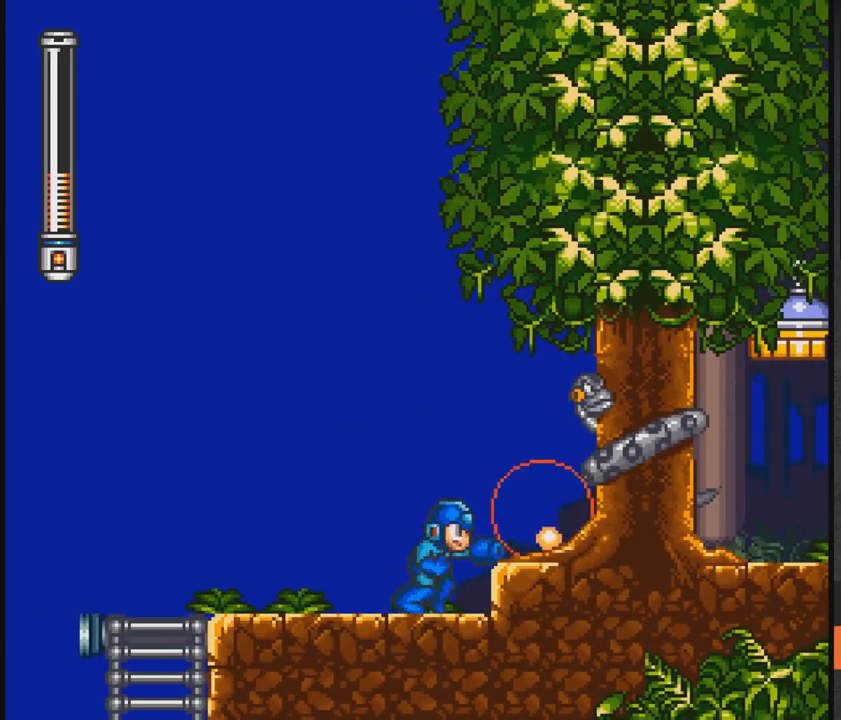
{"buttons": ["A", "DPAD_RIGHT"], "events": [[50, "A", "down"], [50, "X", "up"], [150, "A", "up"], [150, "X", "down"], [250, "X", "up"], [300, "DPAD_RIGHT", "down"], [300, "X", "down"], [400, "X", "up"], [450, "A", "down"]]}
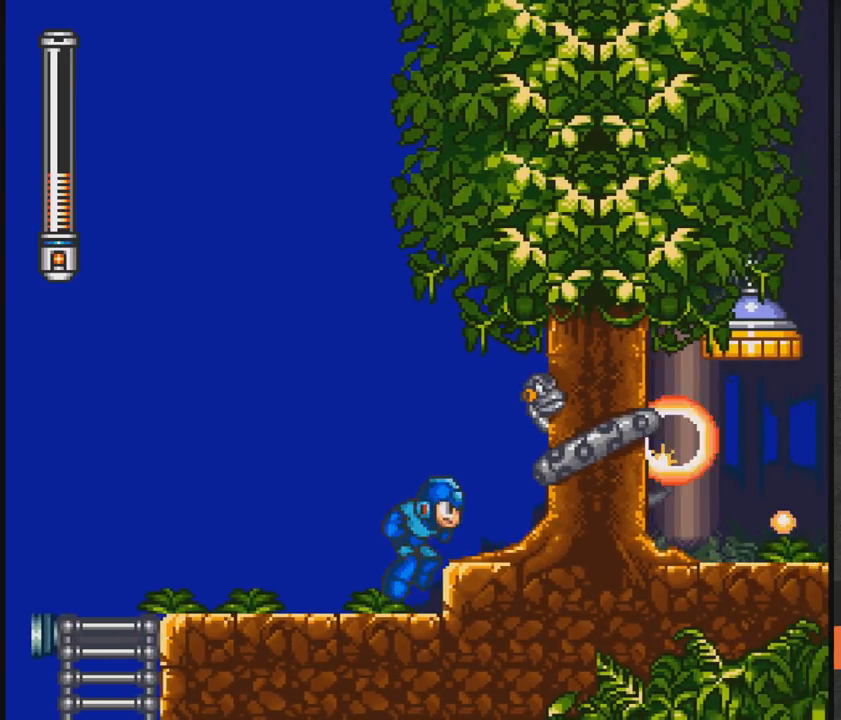
{"buttons": ["DPAD_RIGHT"], "events": [[50, "X", "down"], [100, "A", "up"], [100, "X", "up"], [150, "X", "down"], [200, "DPAD_RIGHT", "up"], [250, "X", "up"], [300, "X", "down"], [350, "DPAD_RIGHT", "down"], [400, "A", "down"], [450, "X", "up"], [500, "A", "up"]]}
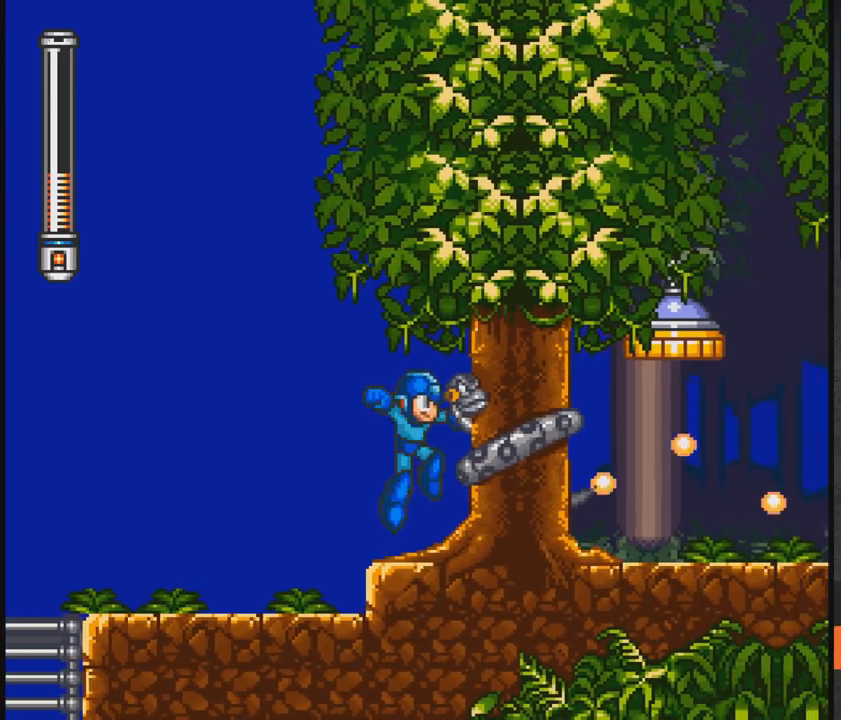
{"buttons": ["A"], "events": [[50, "A", "down"], [50, "X", "down"], [100, "A", "up"], [150, "X", "up"], [350, "A", "down"], [350, "DPAD_RIGHT", "up"]]}
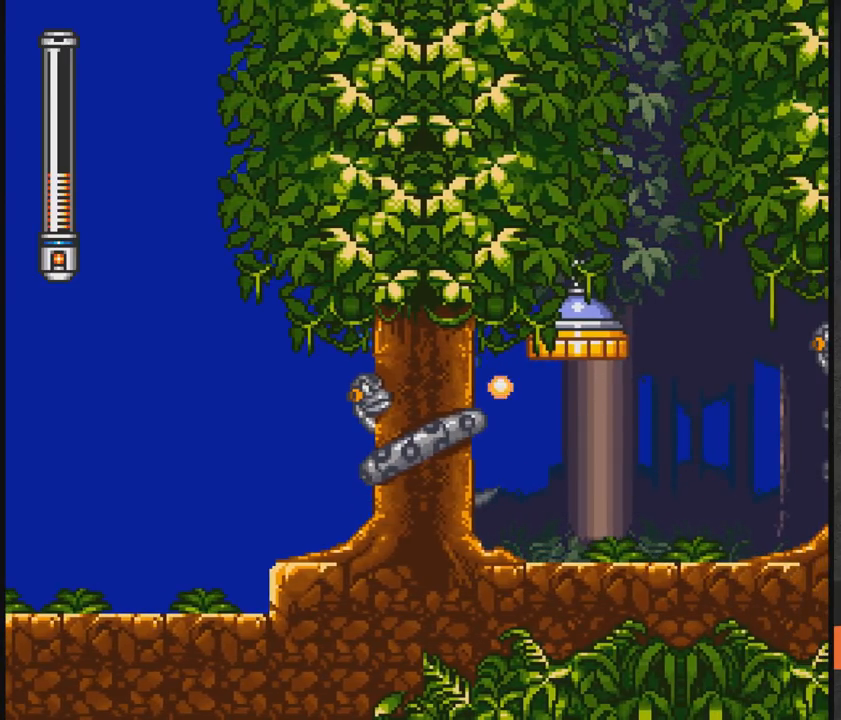
{"buttons": [], "events": [[17, "X", "down"], [50, "A", "up"], [67, "X", "up"], [117, "X", "down"], [167, "X", "up"], [217, "X", "down"], [267, "X", "up"], [367, "X", "down"], [483, "X", "up"]]}
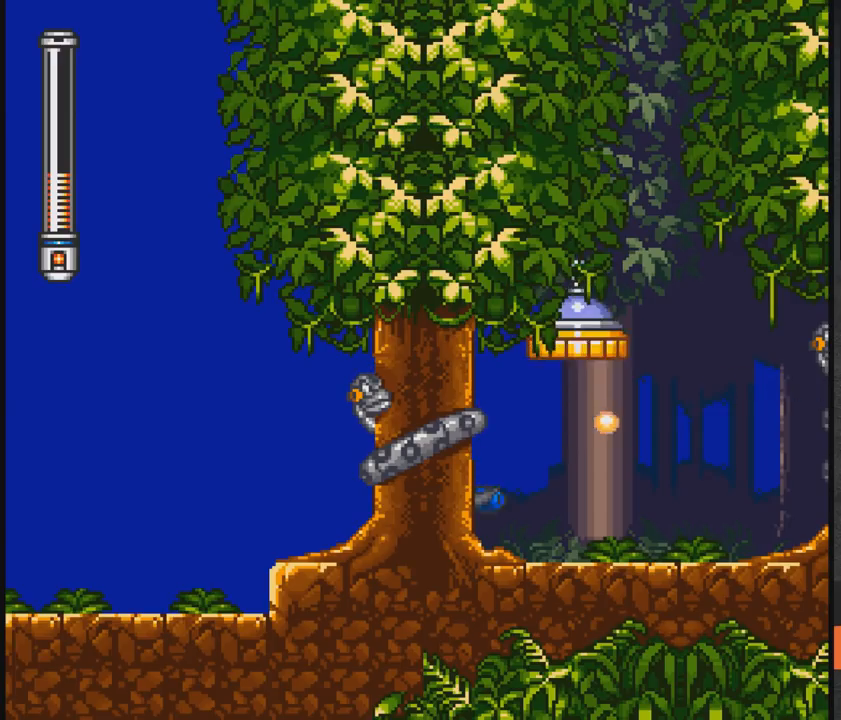
{"buttons": ["X"], "events": [[17, "A", "down"], [233, "X", "down"], [267, "X", "up"], [333, "X", "down"], [433, "A", "up"], [433, "X", "up"], [467, "X", "down"]]}
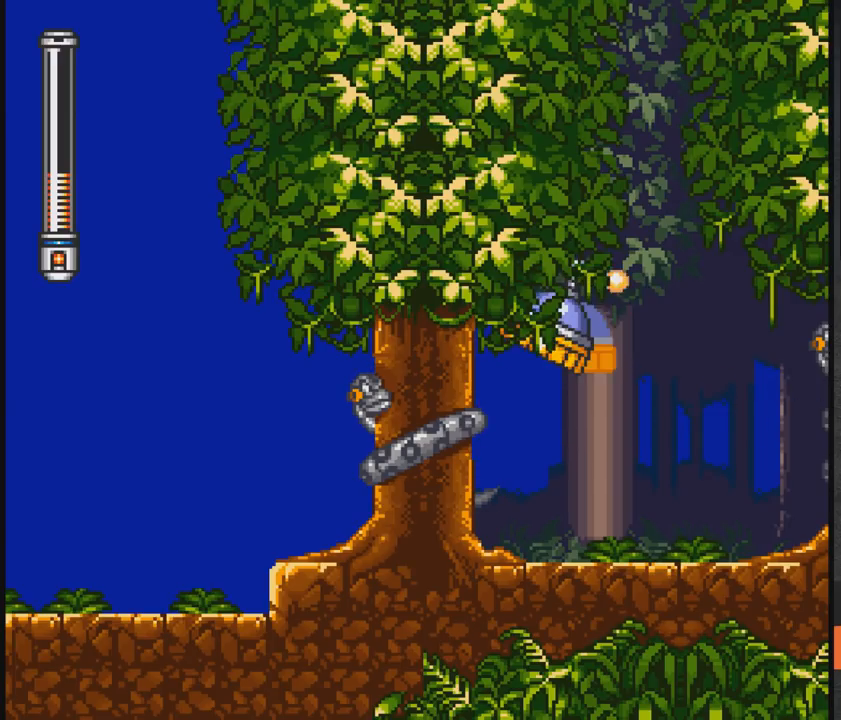
{"buttons": ["A"], "events": [[33, "X", "up"], [83, "X", "down"], [133, "X", "up"], [233, "X", "down"], [383, "X", "up"], [483, "A", "down"]]}
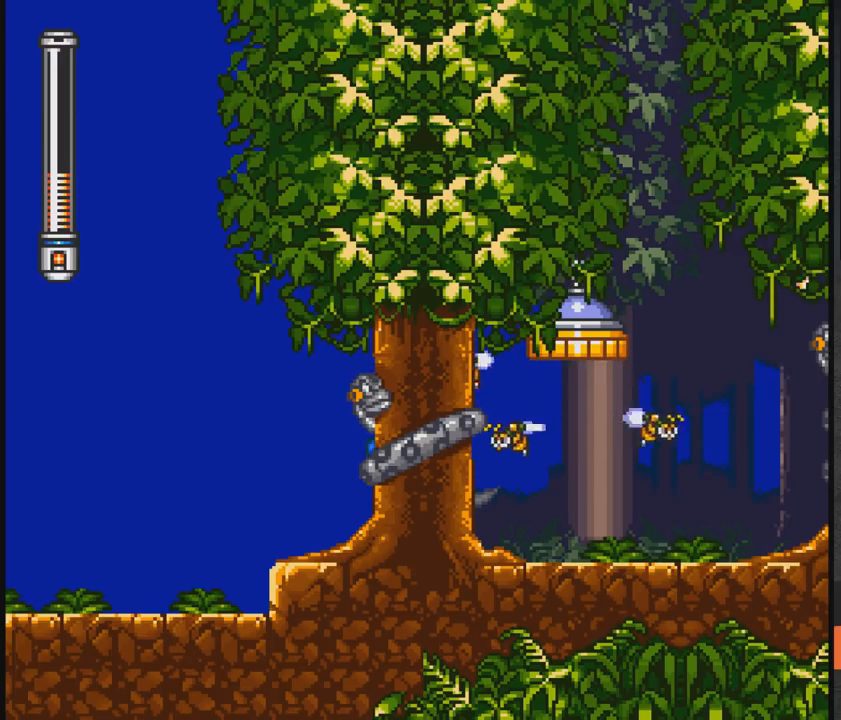
{"buttons": [], "events": [[133, "X", "down"], [183, "A", "up"], [183, "X", "up"], [233, "X", "down"], [333, "X", "up"], [383, "X", "down"], [483, "X", "up"]]}
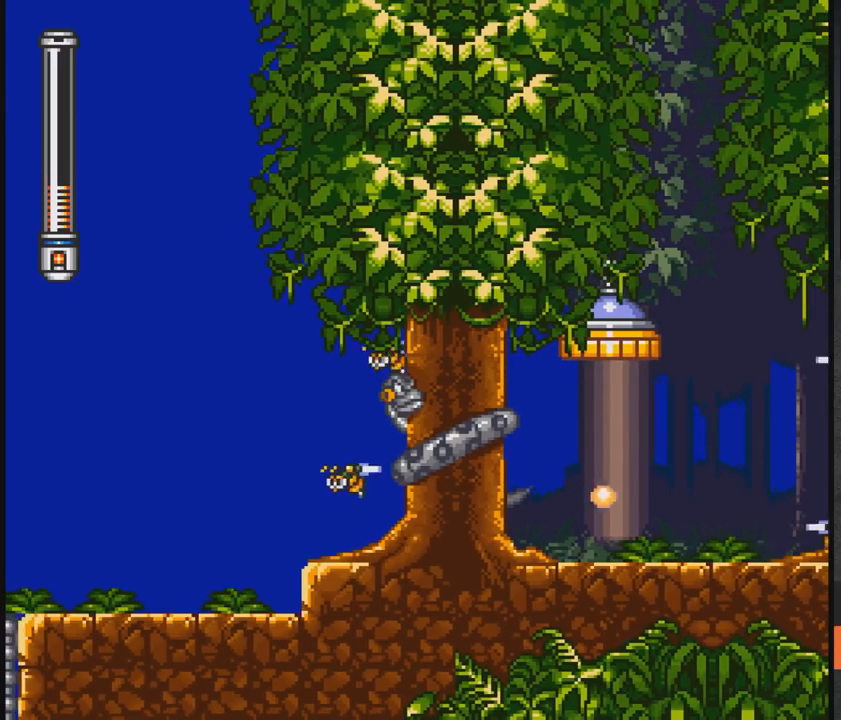
{"buttons": [], "events": [[83, "A", "down"], [133, "DPAD_RIGHT", "down"], [183, "X", "down"], [233, "X", "up"], [283, "X", "down"], [333, "A", "up"], [383, "X", "up"], [433, "DPAD_RIGHT", "up"], [433, "X", "down"], [483, "X", "up"]]}
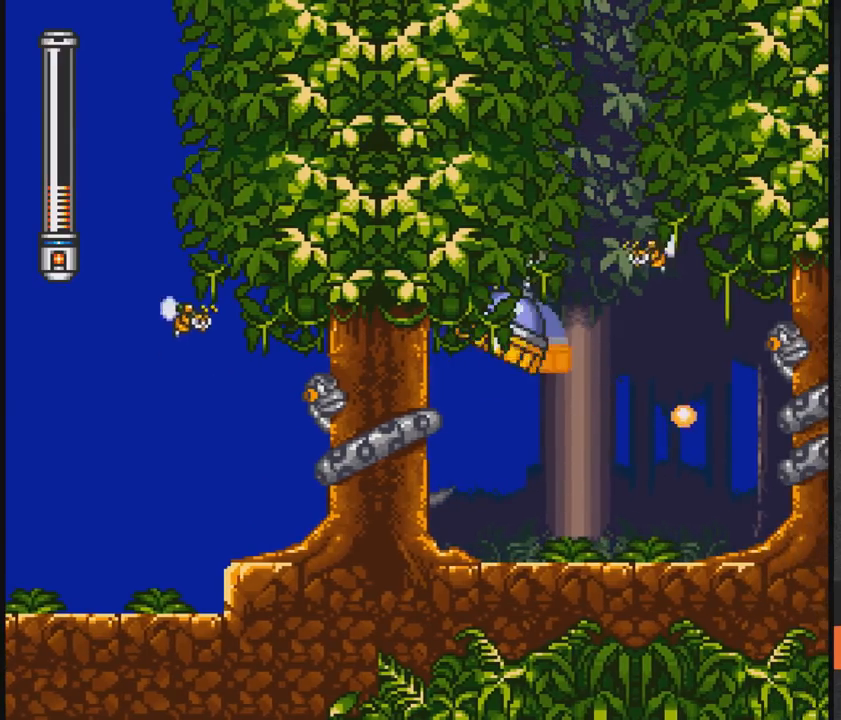
{"buttons": ["X", "DPAD_LEFT"], "events": [[33, "X", "down"], [83, "DPAD_RIGHT", "down"], [433, "DPAD_RIGHT", "up"], [483, "DPAD_LEFT", "down"]]}
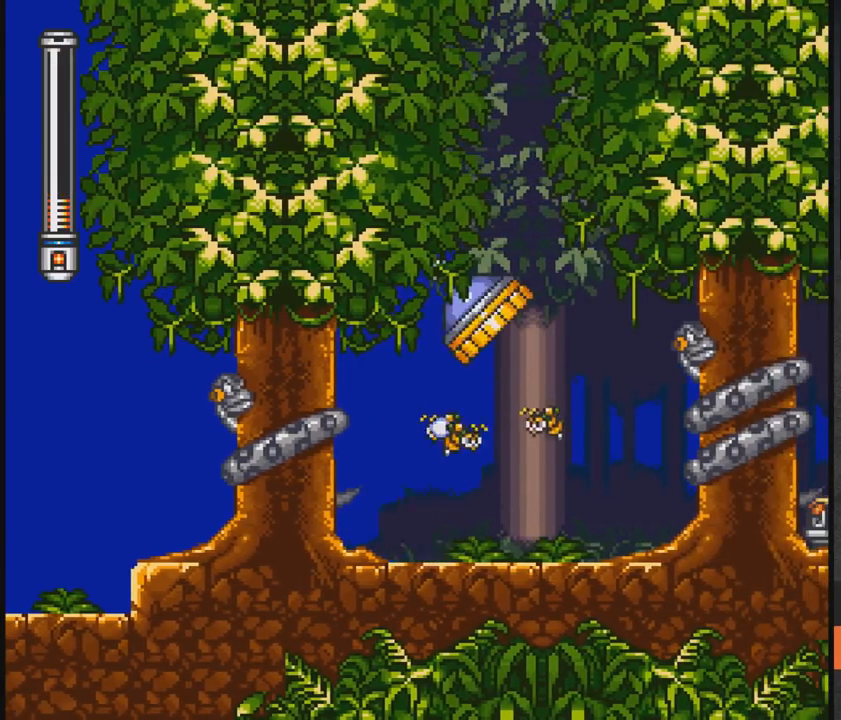
{"buttons": ["X", "DPAD_DOWN", "DPAD_LEFT"], "events": [[33, "DPAD_DOWN", "down"], [83, "A", "down"], [383, "A", "up"]]}
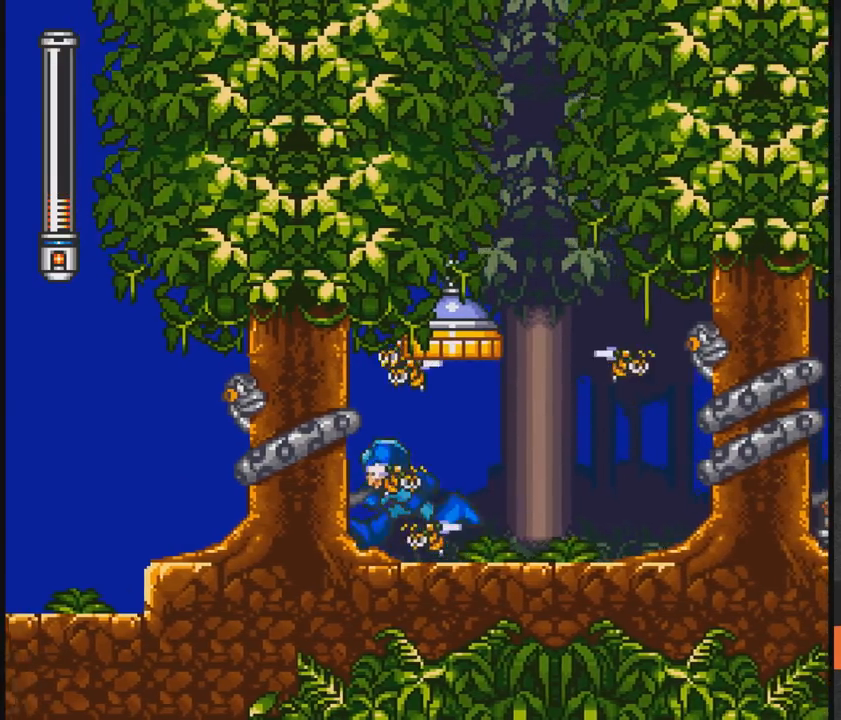
{"buttons": ["X", "DPAD_LEFT"], "events": [[33, "A", "down"], [183, "DPAD_DOWN", "up"], [283, "A", "up"]]}
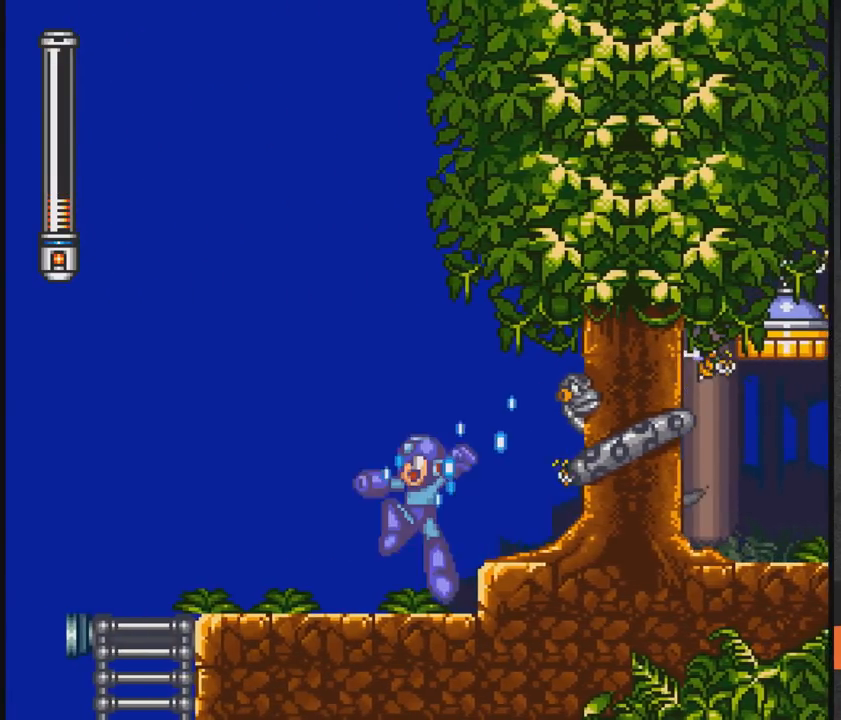
{"buttons": ["X", "DPAD_LEFT"], "events": []}
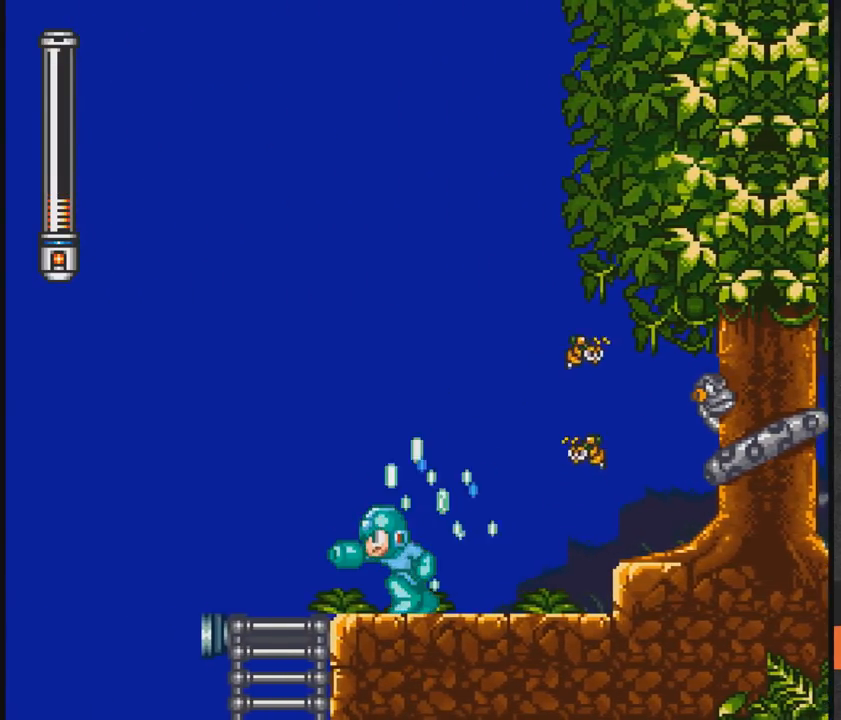
{"buttons": ["A", "DPAD_RIGHT"], "events": [[167, "A", "down"], [233, "DPAD_LEFT", "up"], [283, "DPAD_RIGHT", "down"], [433, "X", "up"]]}
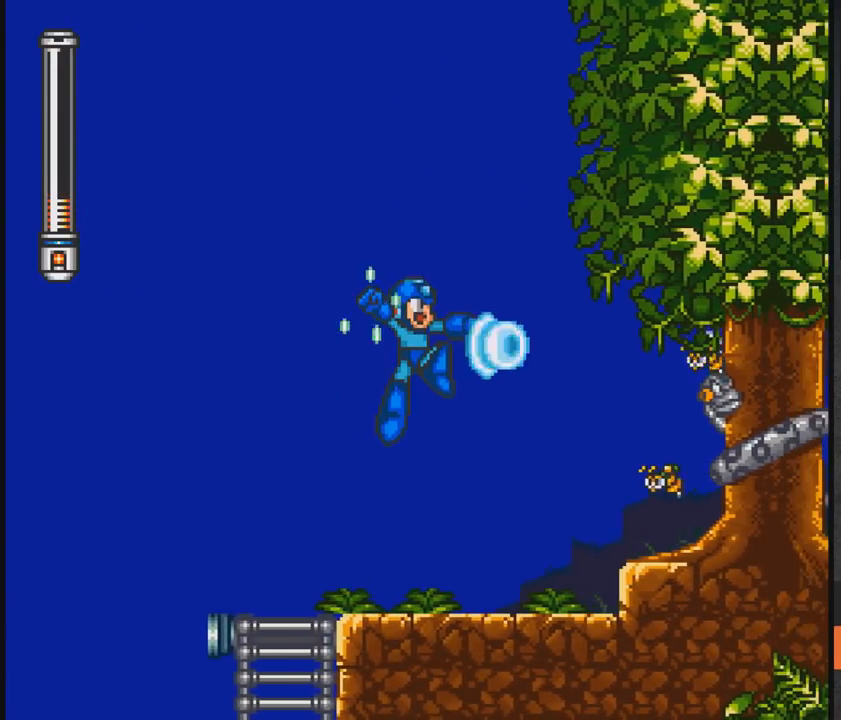
{"buttons": ["X", "DPAD_LEFT"], "events": [[33, "X", "down"], [133, "A", "up"], [133, "DPAD_RIGHT", "up"], [133, "X", "up"], [183, "X", "down"], [333, "DPAD_LEFT", "down"]]}
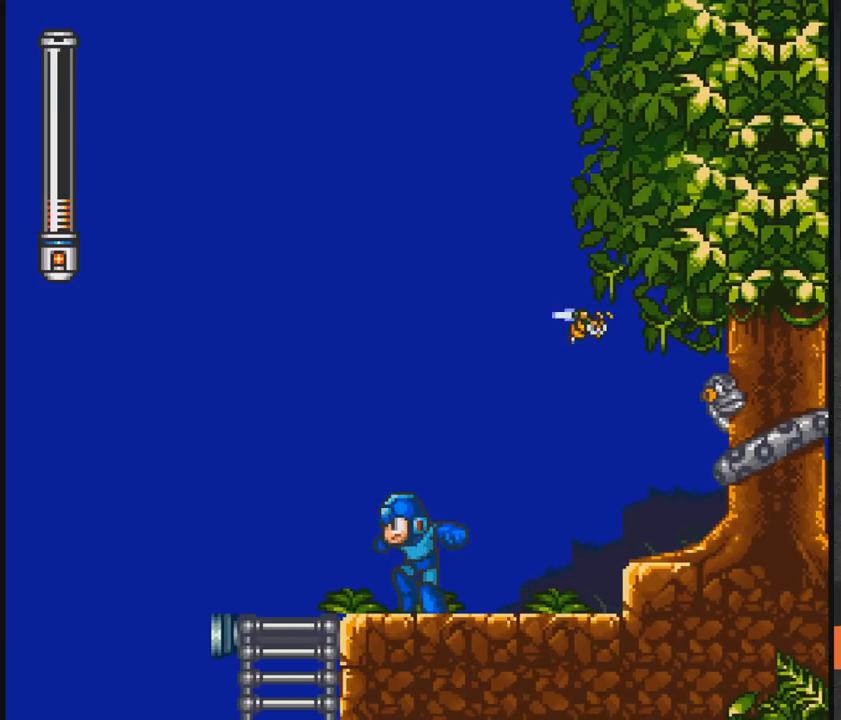
{"buttons": ["A", "DPAD_RIGHT"], "events": [[183, "A", "down"], [183, "DPAD_LEFT", "up"], [233, "DPAD_RIGHT", "down"], [383, "X", "up"], [433, "X", "down"], [483, "X", "up"]]}
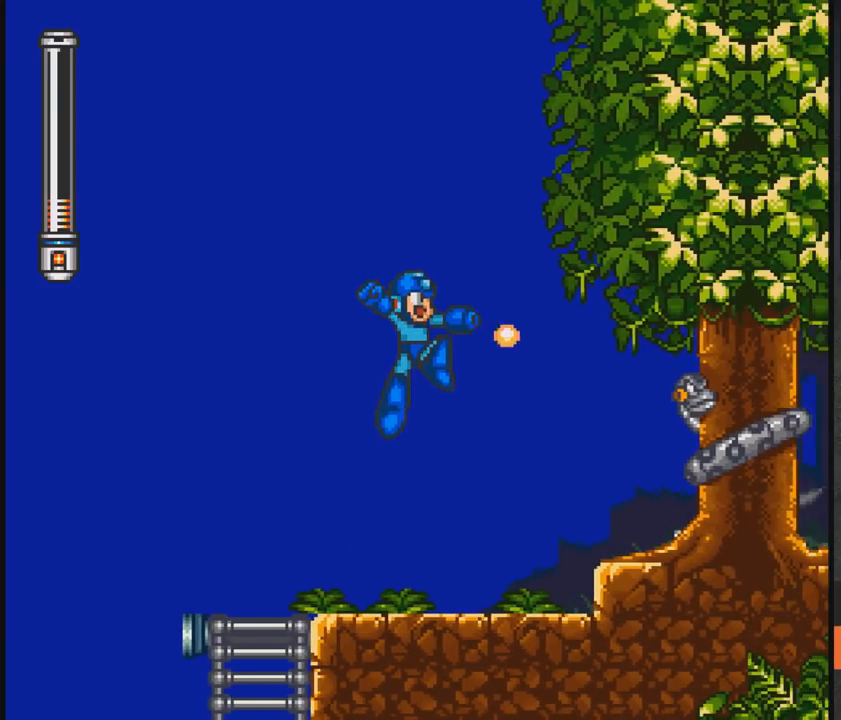
{"buttons": ["X"], "events": [[33, "A", "up"], [83, "X", "down"], [133, "X", "up"], [233, "X", "down"], [433, "DPAD_RIGHT", "up"]]}
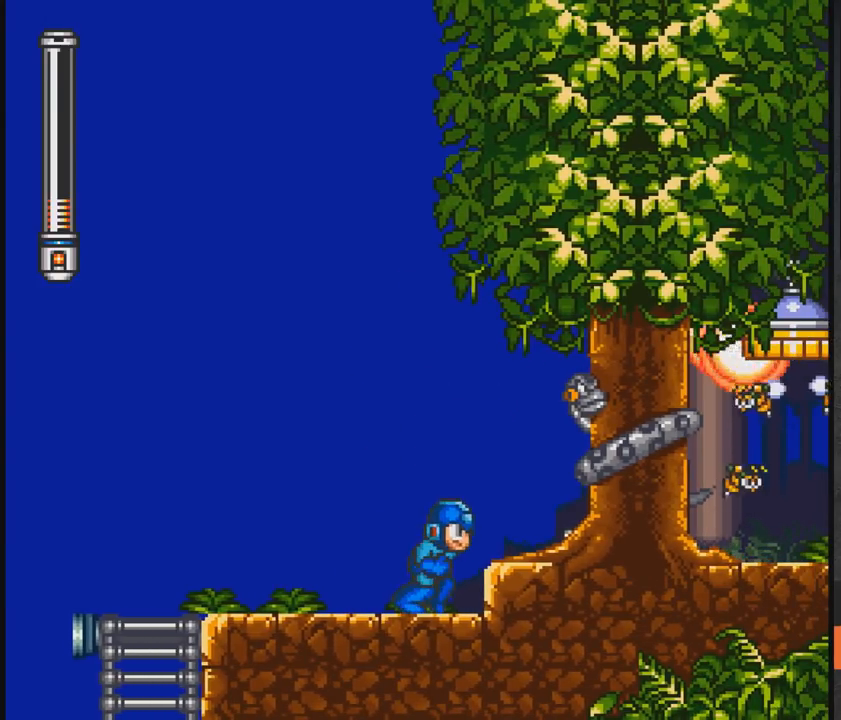
{"buttons": [], "events": [[83, "A", "down"], [133, "DPAD_RIGHT", "down"], [333, "X", "up"], [383, "DPAD_RIGHT", "up"], [383, "X", "down"], [483, "A", "up"], [483, "X", "up"]]}
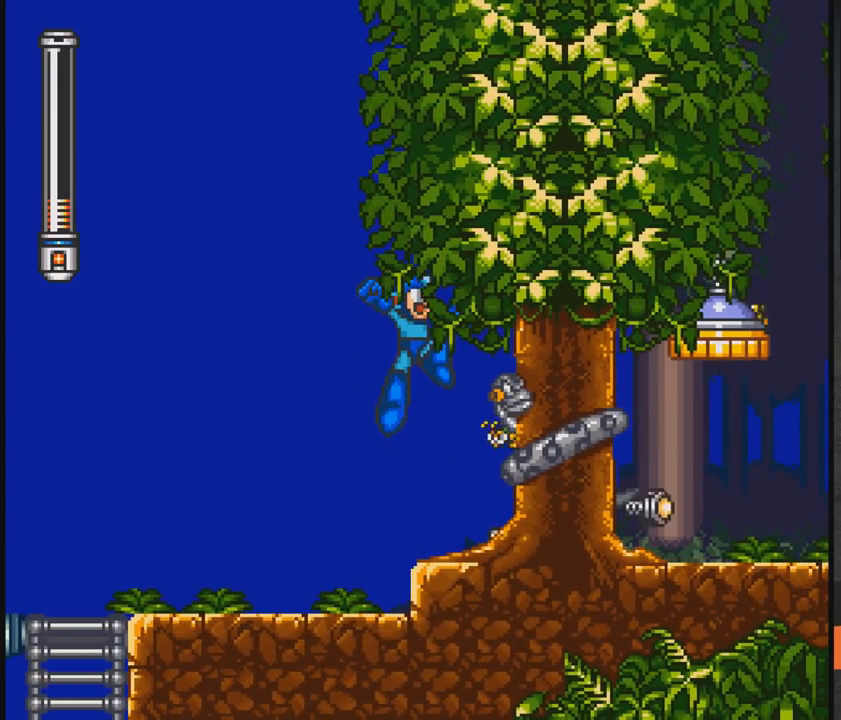
{"buttons": ["X"], "events": [[33, "X", "down"], [83, "X", "up"], [133, "DPAD_LEFT", "down"], [133, "X", "down"], [417, "DPAD_LEFT", "up"]]}
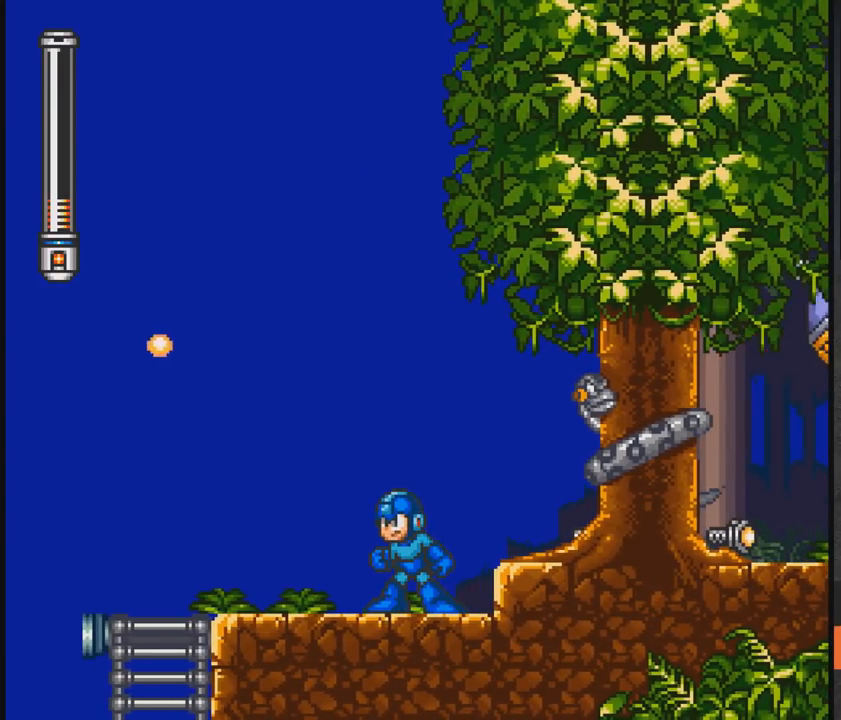
{"buttons": ["A", "X", "DPAD_RIGHT"], "events": [[217, "A", "down"], [283, "DPAD_LEFT", "down"], [383, "DPAD_LEFT", "up"], [433, "DPAD_RIGHT", "down"]]}
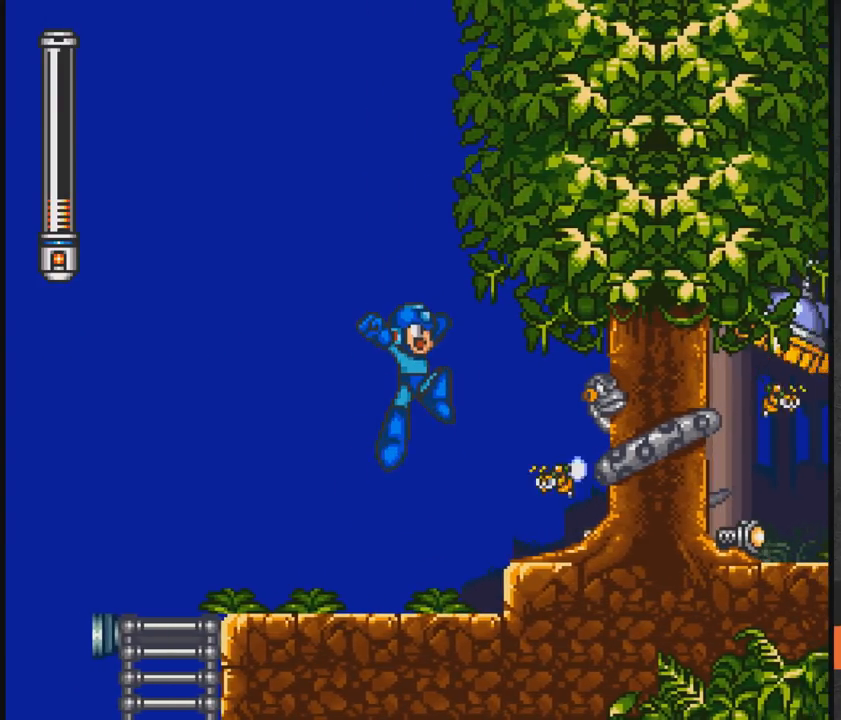
{"buttons": ["X", "DPAD_LEFT"], "events": [[33, "DPAD_RIGHT", "up"], [33, "X", "up"], [83, "X", "down"], [133, "A", "up"], [133, "X", "up"], [233, "X", "down"], [283, "X", "up"], [333, "DPAD_LEFT", "down"], [333, "X", "down"]]}
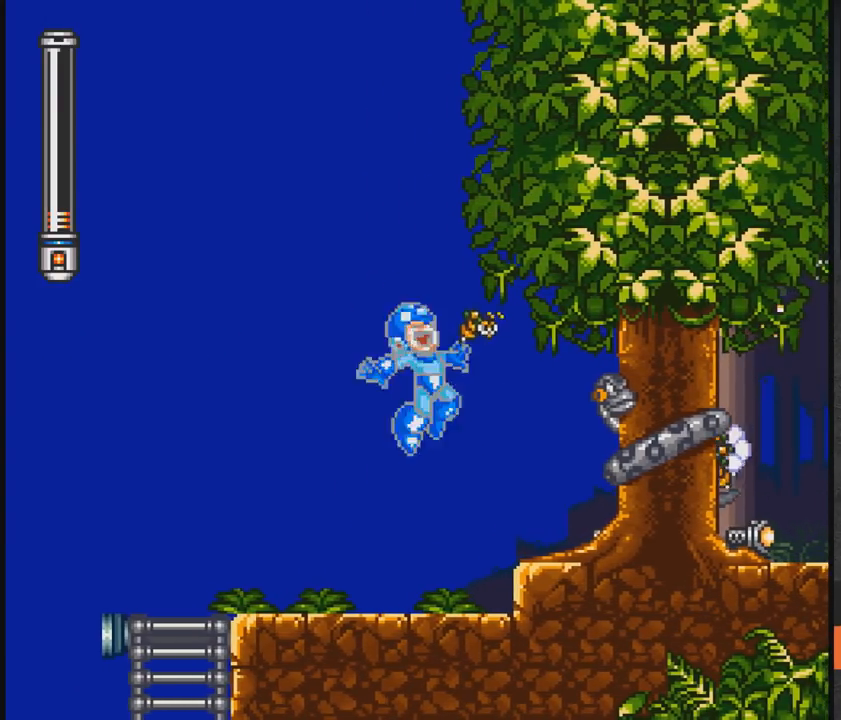
{"buttons": ["A", "X", "DPAD_RIGHT"], "events": [[383, "A", "down"], [433, "DPAD_LEFT", "up"], [483, "DPAD_RIGHT", "down"]]}
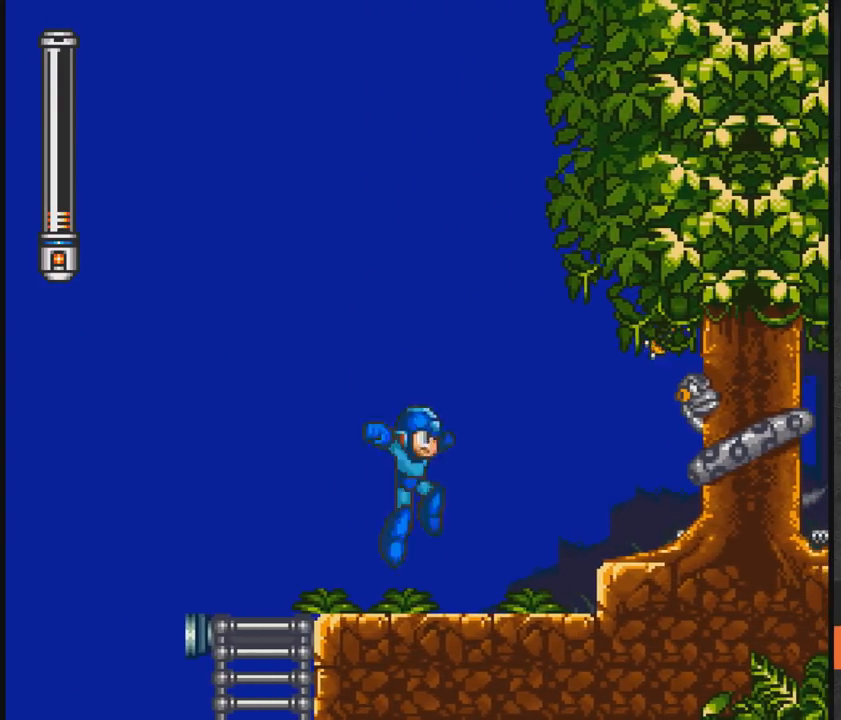
{"buttons": [], "events": [[100, "DPAD_RIGHT", "up"], [133, "X", "up"], [350, "A", "up"], [450, "X", "down"], [500, "X", "up"]]}
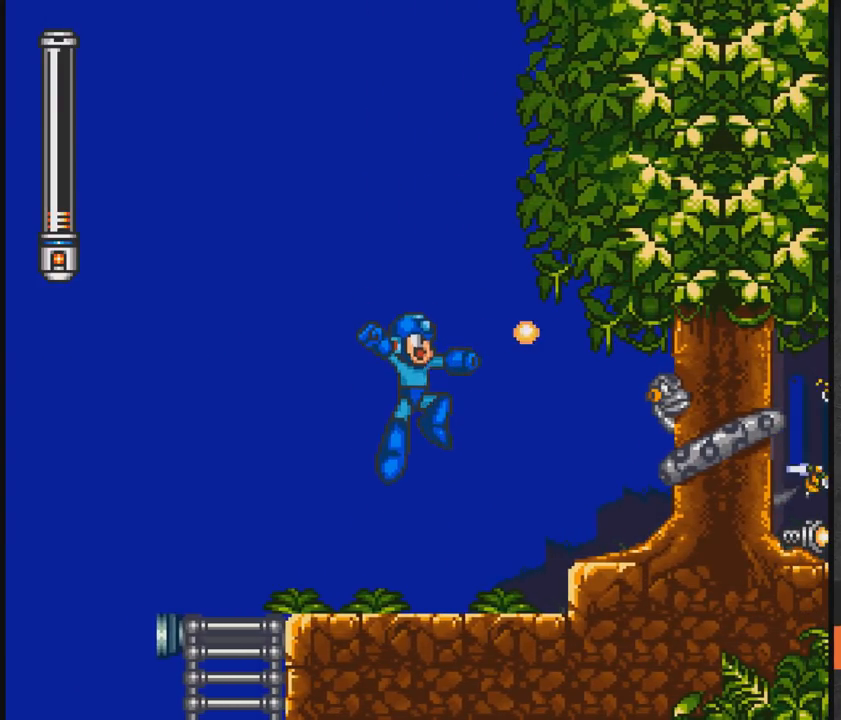
{"buttons": ["X", "DPAD_LEFT"], "events": [[50, "DPAD_LEFT", "down"], [50, "X", "down"]]}
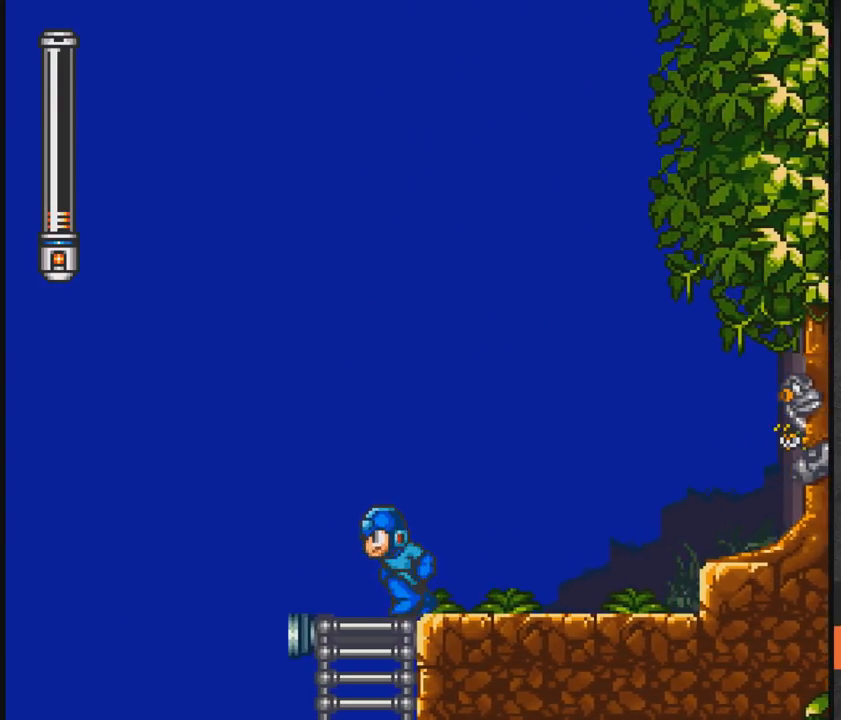
{"buttons": ["X", "DPAD_DOWN", "DPAD_LEFT"], "events": [[83, "DPAD_DOWN", "down"], [83, "DPAD_LEFT", "up"], [433, "DPAD_DOWN", "up"], [433, "DPAD_LEFT", "down"], [500, "DPAD_DOWN", "down"]]}